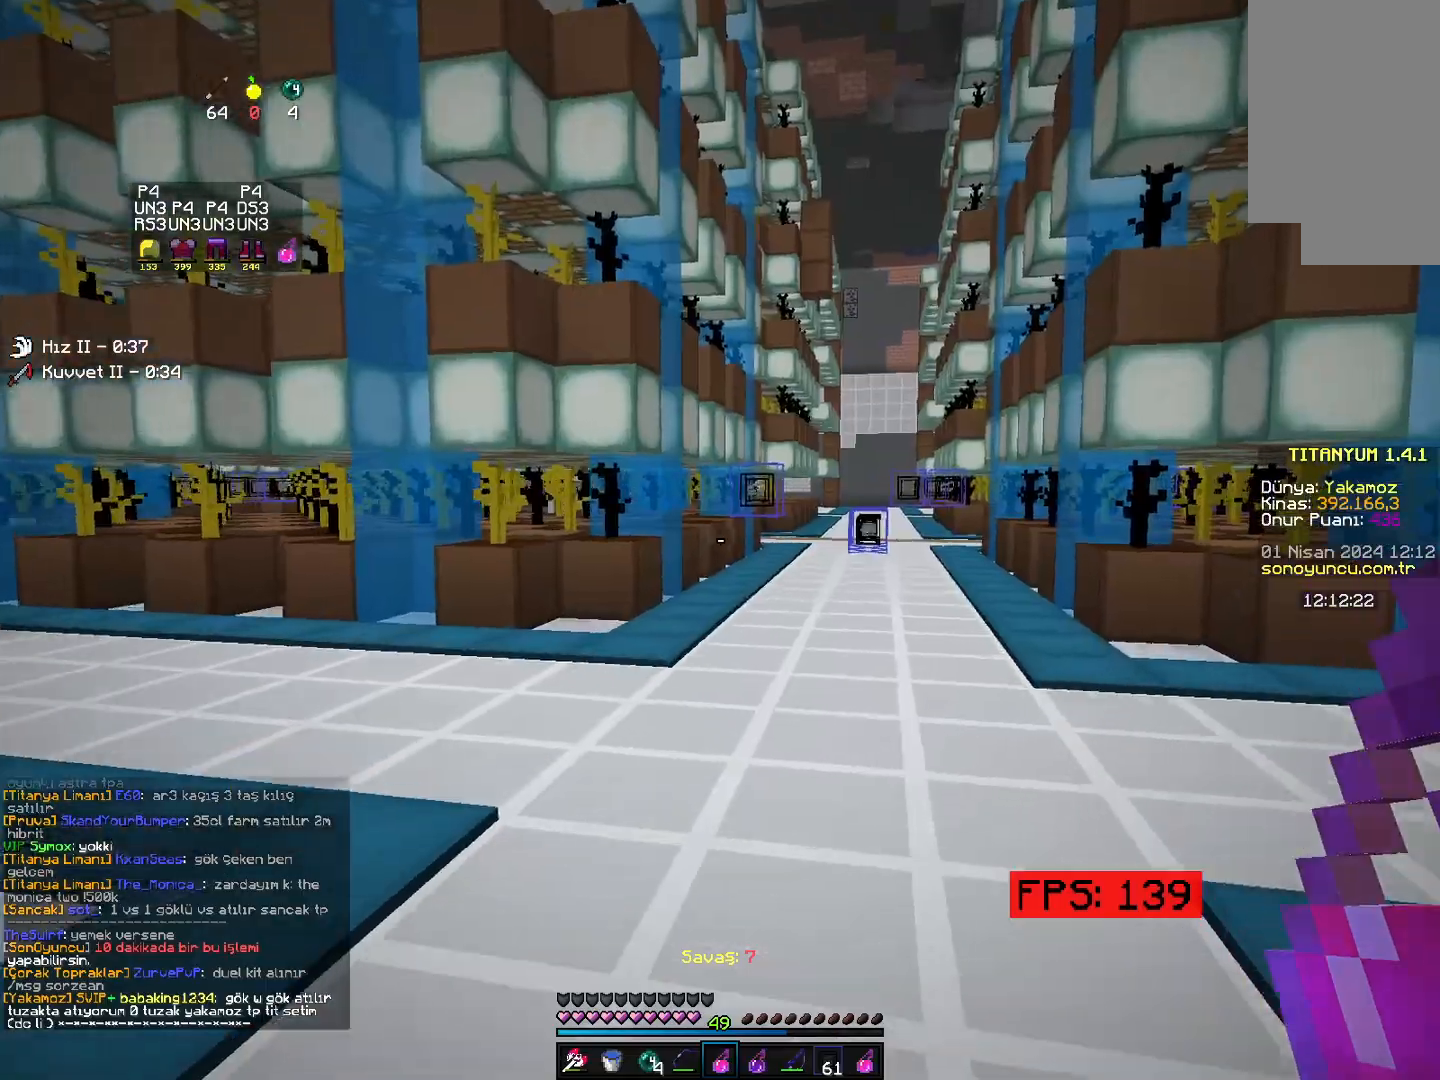
Gameplay with keyboard and mouse; each line is a JSON object with the keys and mouse buttons held at the frame after it. "events" lists presses ("down") and releases ("up") of "down", "left", "right", "space", "up" and "mouse_right" between this image and that frame as [ms after this image, input, new state], when the widget could be followed in between; "mouse_left" appears only as held states. "mouse_left", "mouse_right" = the "left", "right" buttons of the "mouse" list. No other keys are recorded. Fast repeated clicks can show as one long hold. Mouse movement is not recorded.
{"keys": ["up"], "mouse": []}
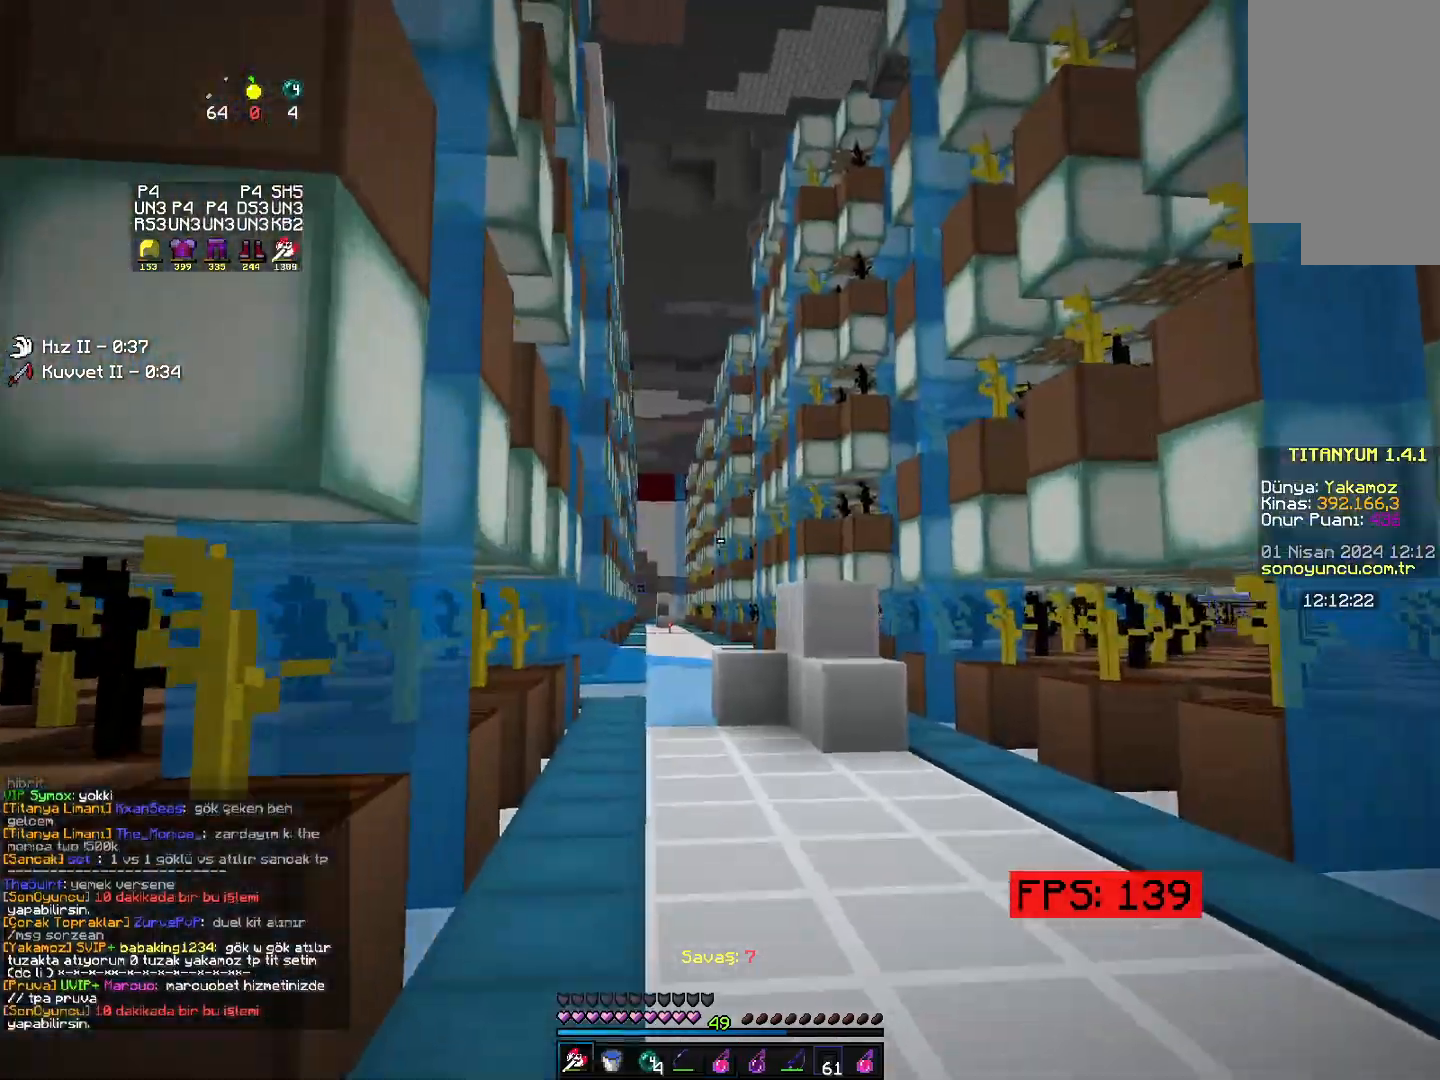
{"keys": ["up"], "mouse": [], "events": []}
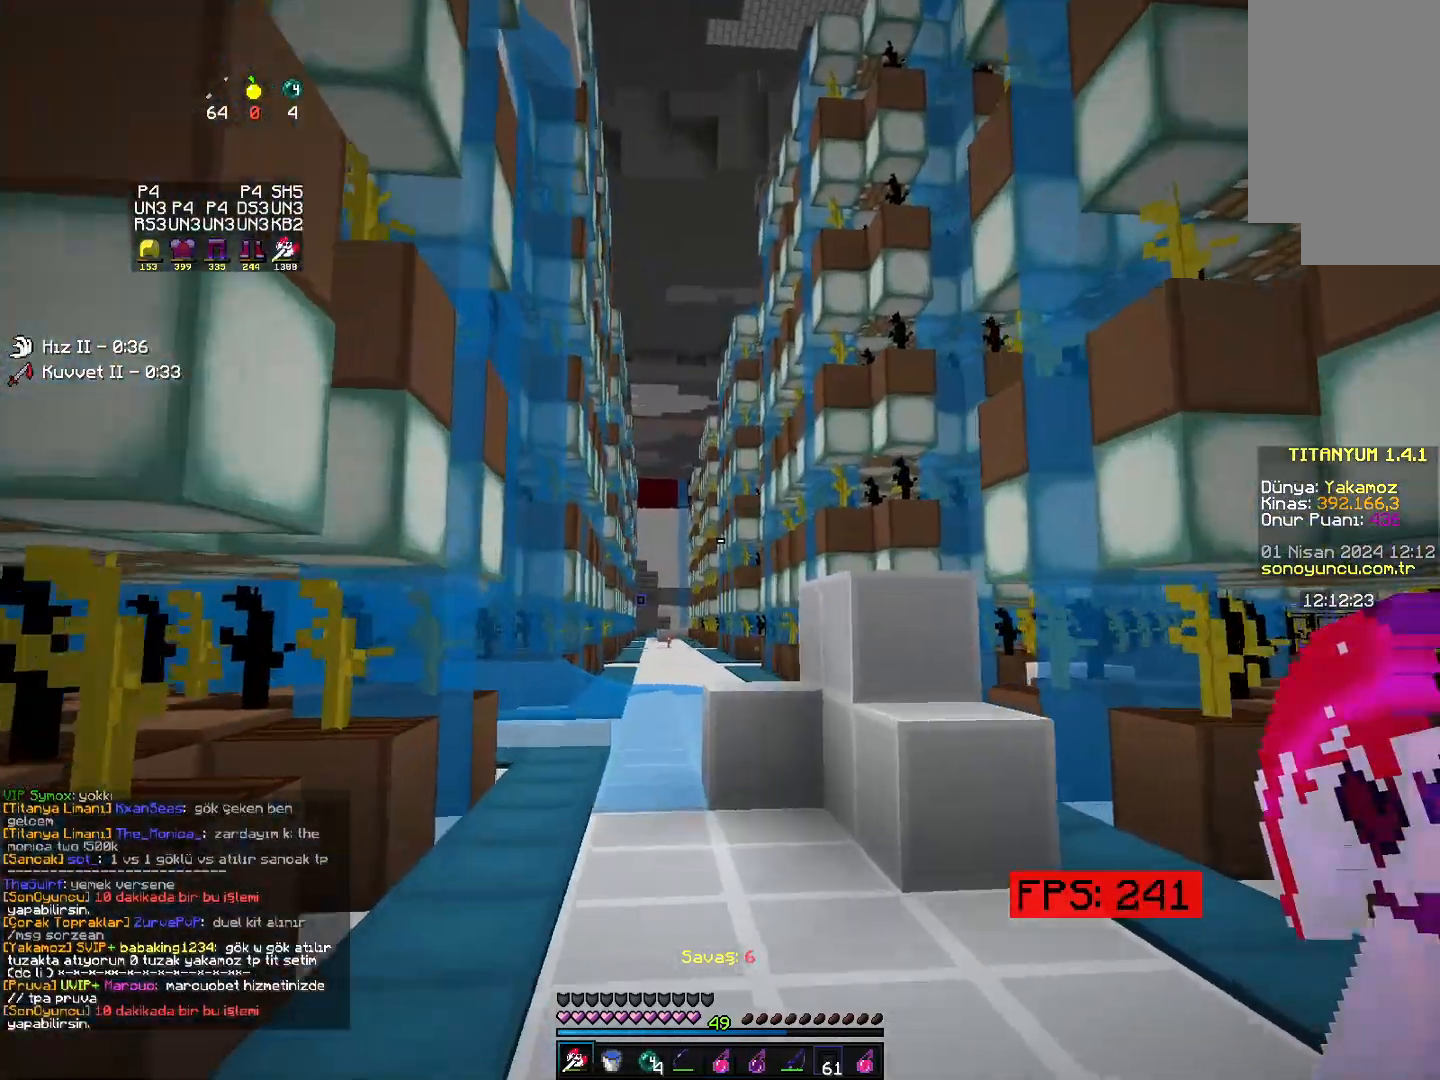
{"keys": ["space", "up"], "mouse": [], "events": [[400, "space", "down"]]}
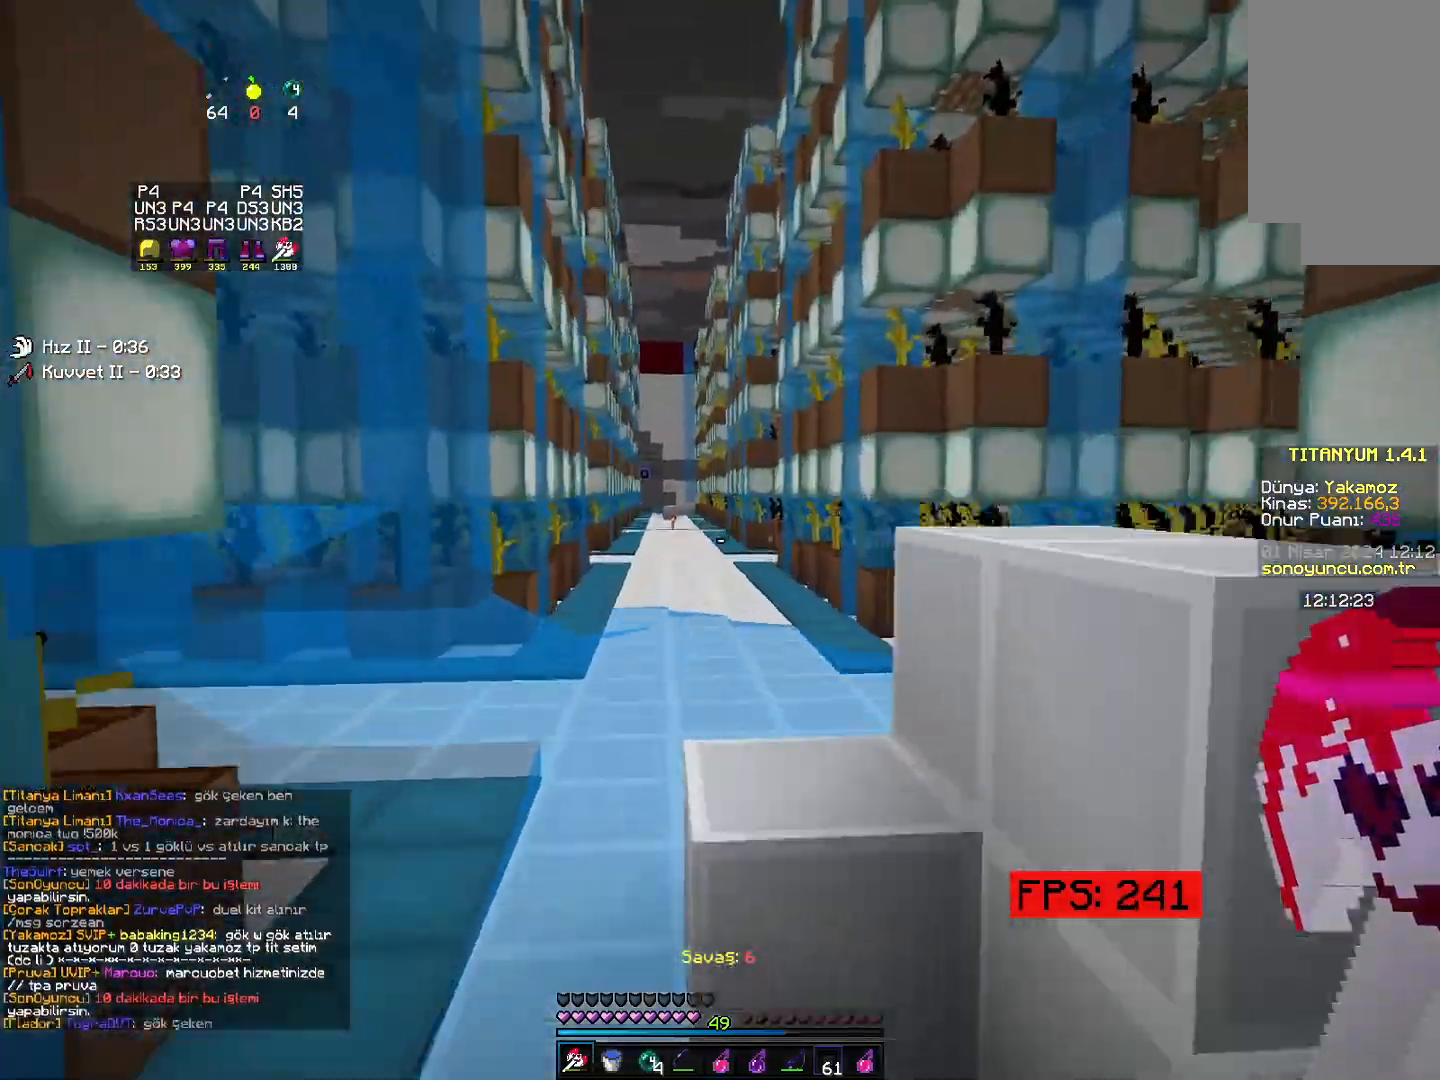
{"keys": ["right"], "mouse": [], "events": [[17, "space", "up"], [150, "right", "down"], [367, "space", "down"], [417, "up", "up"], [500, "space", "up"]]}